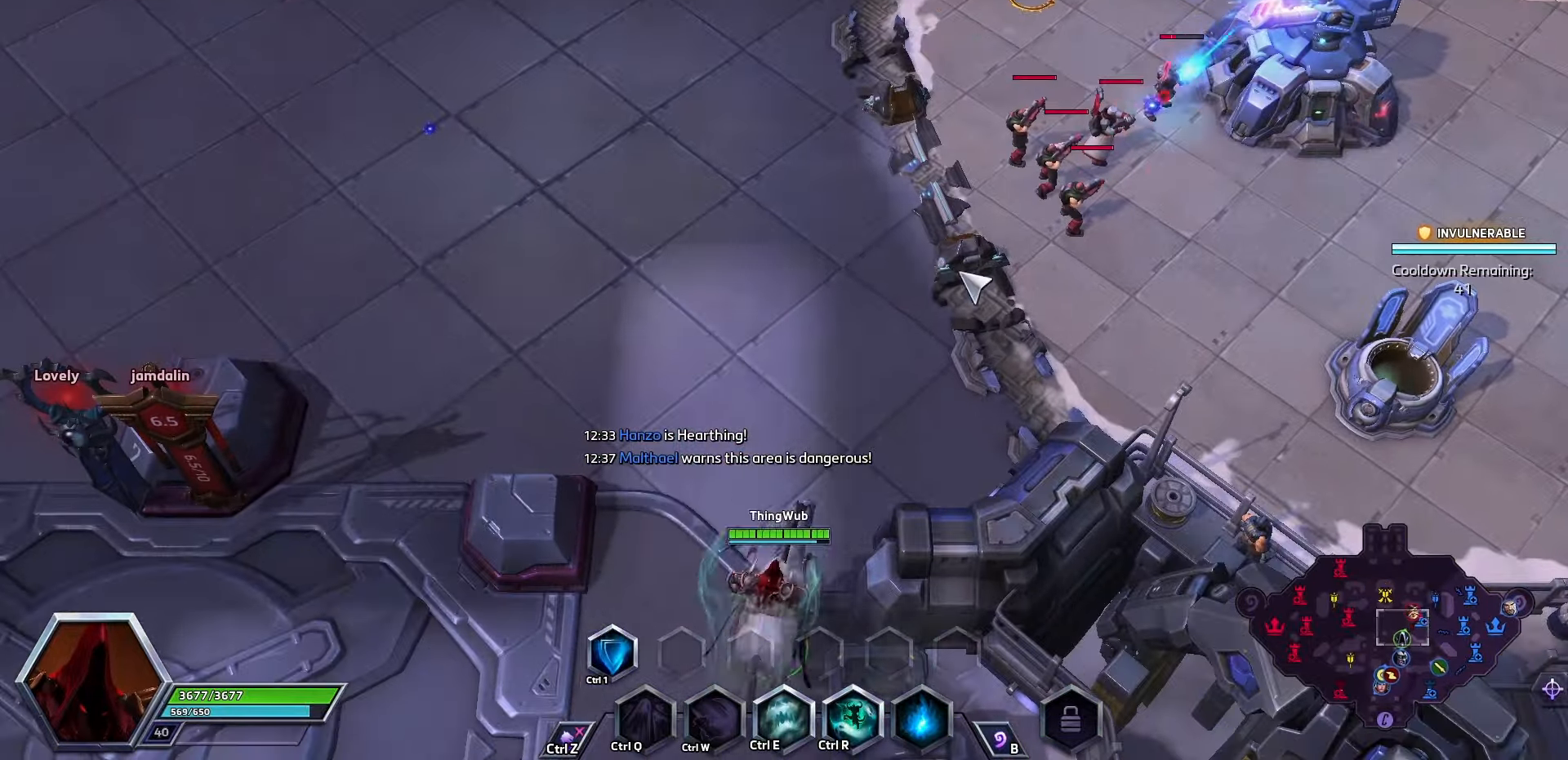
Gameplay with keyboard; each line is a JSON object with the keys held at the frame after it. "events" lists presses ("down") and releases ("up") of ".", "/", "0", "1", "2", "3", "4", "5", "6", "7", "8", "9", "a", "alt_l", "alt_r", "b", "backslash", "backspace", "c", "caps_lock", "comma", "ctrl_l", "ctrl_r", "d", "e", "equals", "f", "g", "h", "i", "j", "k", "l", "lbracket", "m", "minus", "n", "o", "p", "q", "quote", "r", "rbracket", "return", "s", "semicolon", "shift_l", "shift_r", "space", "super", "t", "tab", "tilde", "u", "v", "w", "x", "y" and "z" between this image and that frame as [ms after this image, input, new state], when the widget could be followed in between. No other keys are recorded. Mouse input is not recorded.
{"keys": [], "events": []}
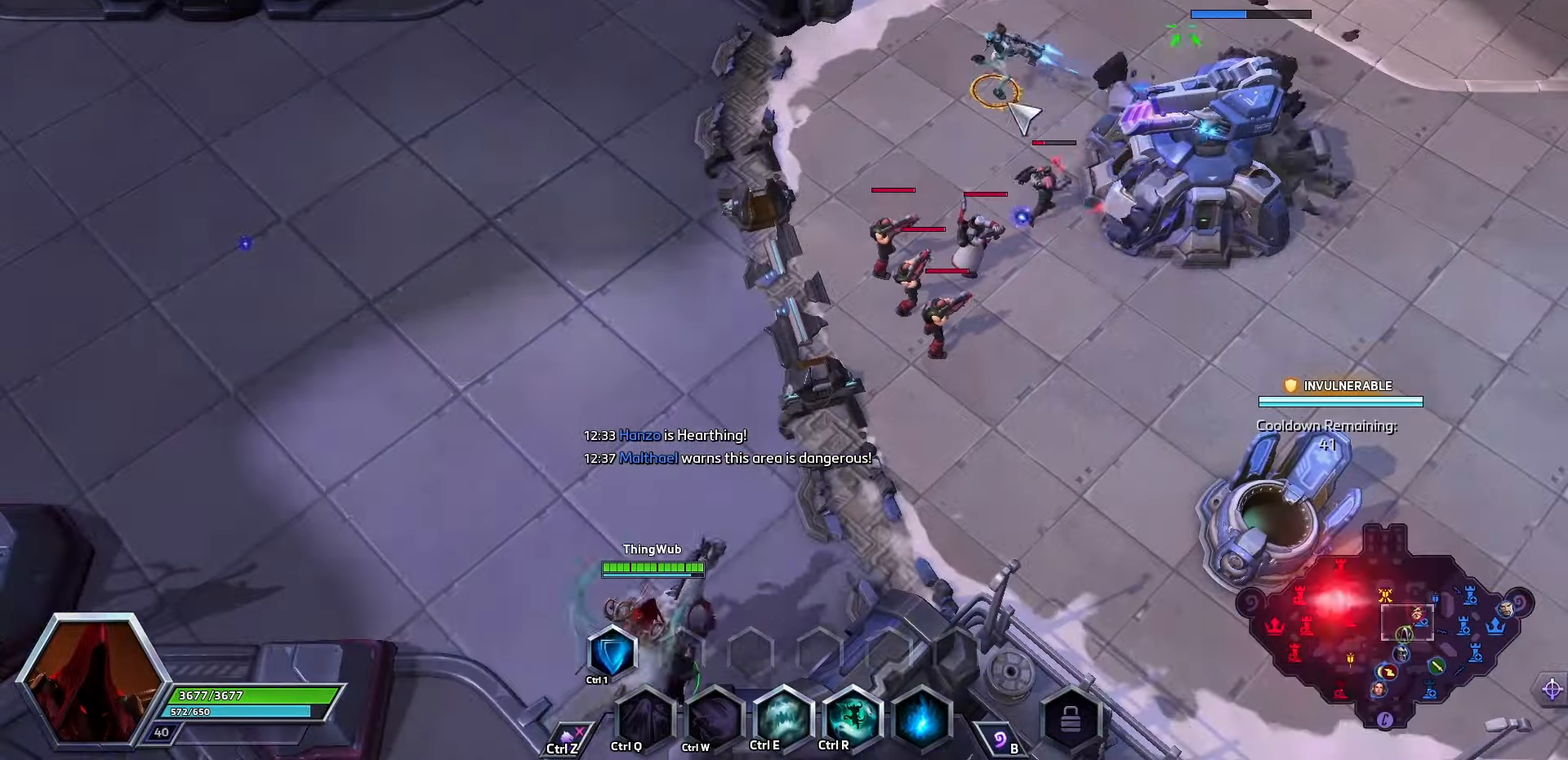
{"keys": [], "events": []}
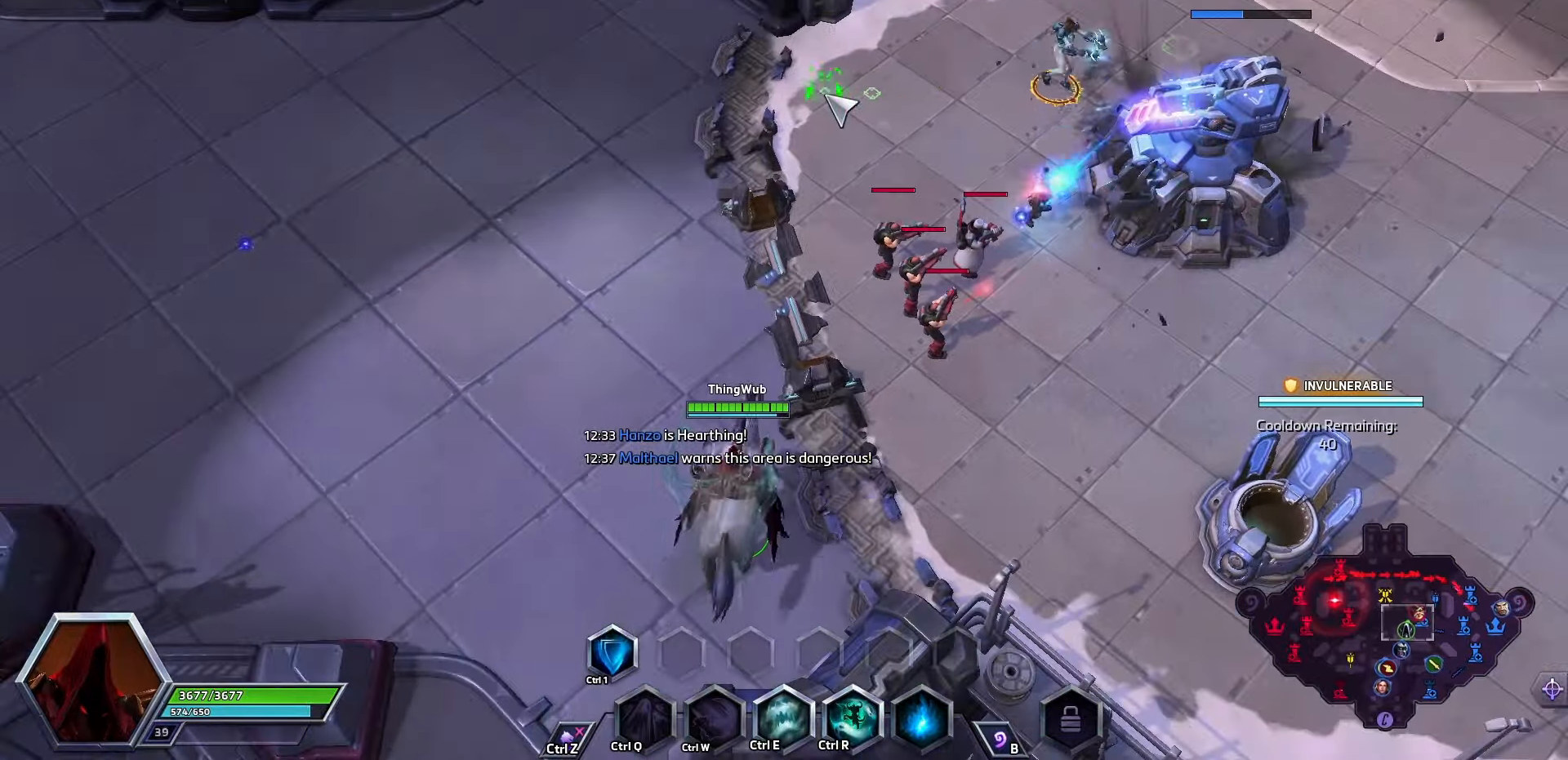
{"keys": [], "events": []}
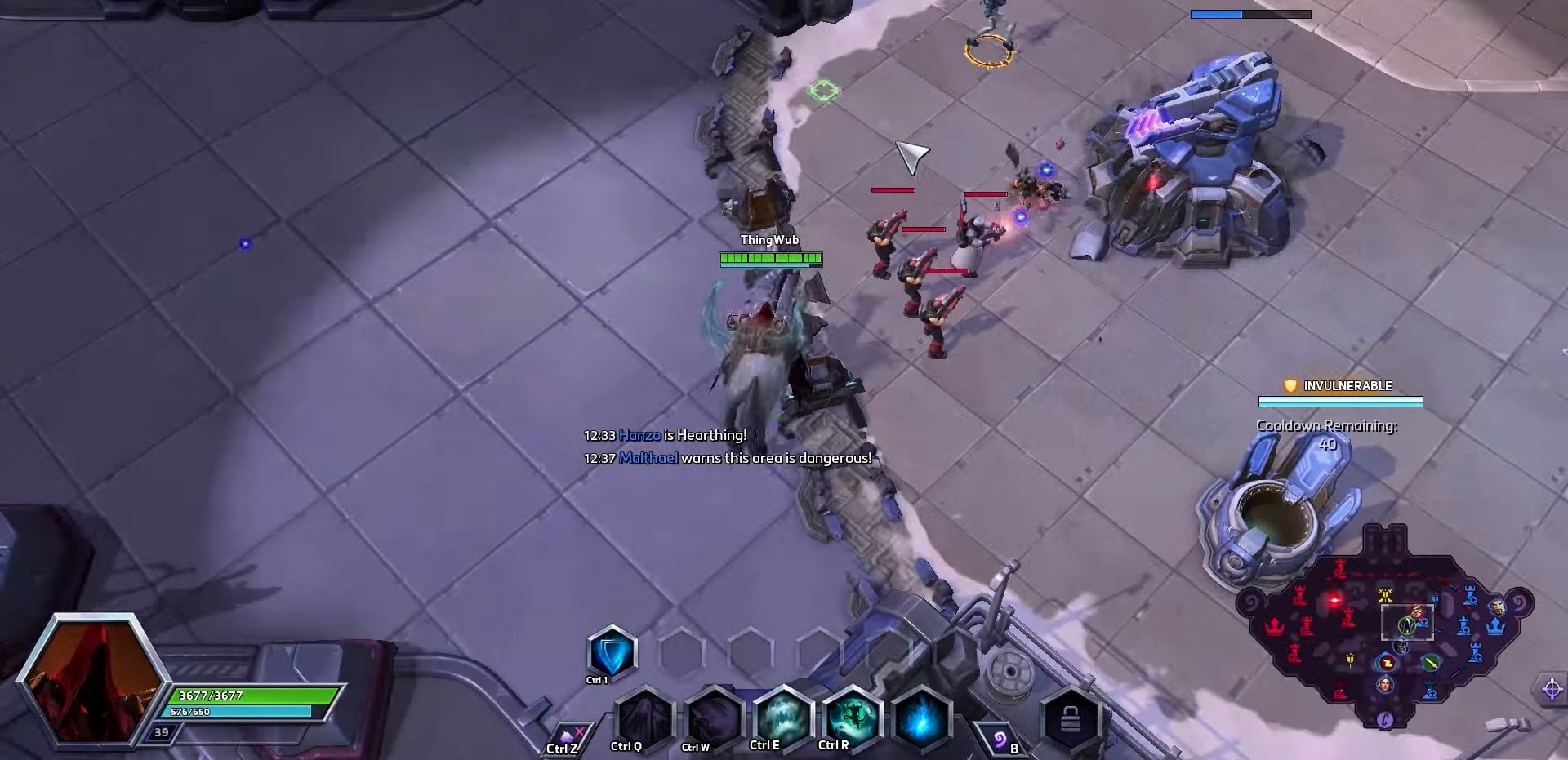
{"keys": [], "events": []}
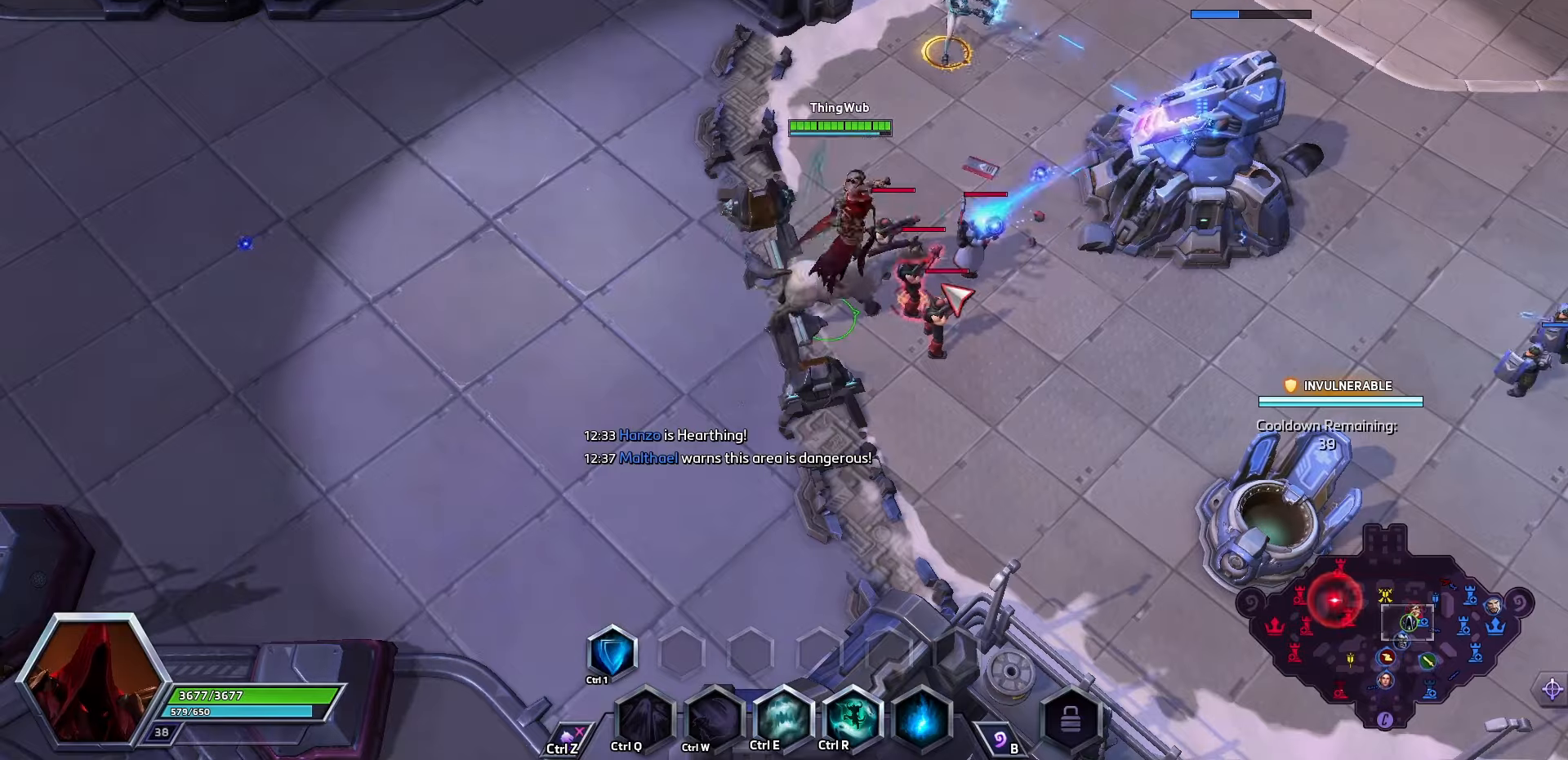
{"keys": ["q"], "events": [[100, "q", "down"], [200, "q", "up"], [234, "q", "down"], [300, "q", "up"], [334, "q", "down"]]}
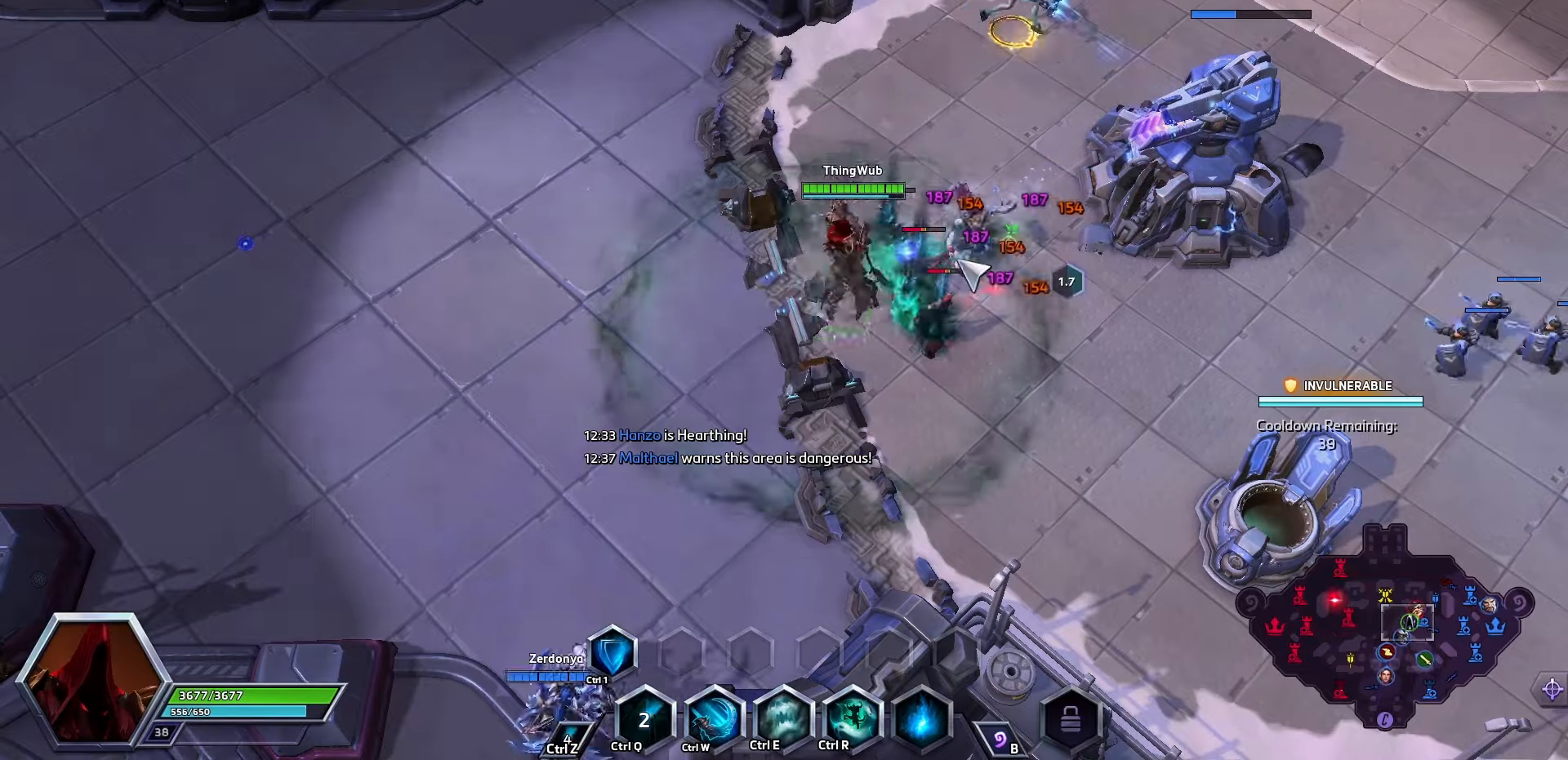
{"keys": ["space"], "events": [[34, "q", "up"], [367, "a", "down"], [500, "a", "up"], [500, "space", "down"]]}
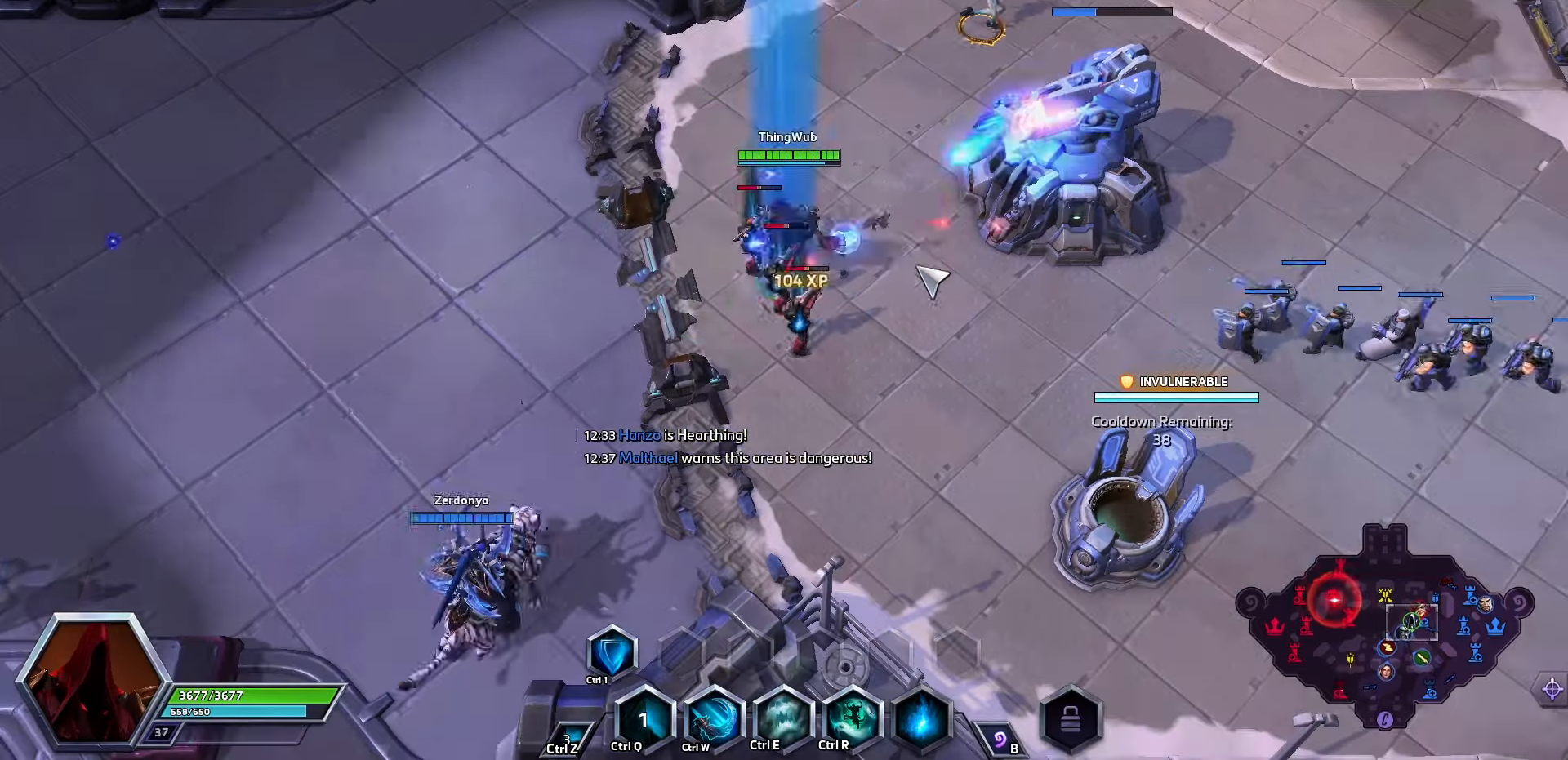
{"keys": ["q"], "events": [[200, "space", "up"], [300, "q", "down"], [467, "q", "up"], [500, "q", "down"]]}
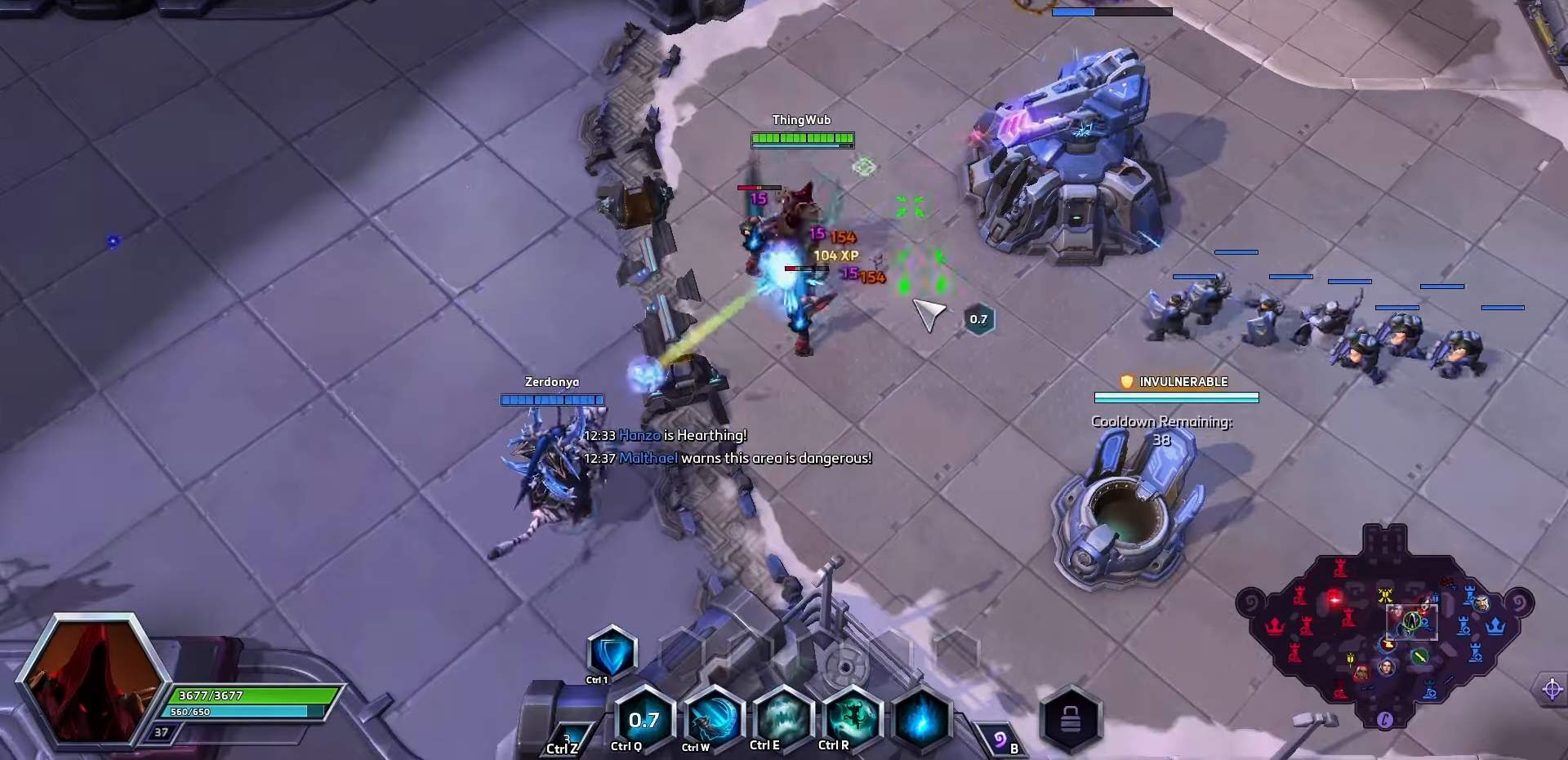
{"keys": ["q"], "events": [[300, "q", "up"], [334, "q", "down"], [434, "q", "up"], [500, "q", "down"]]}
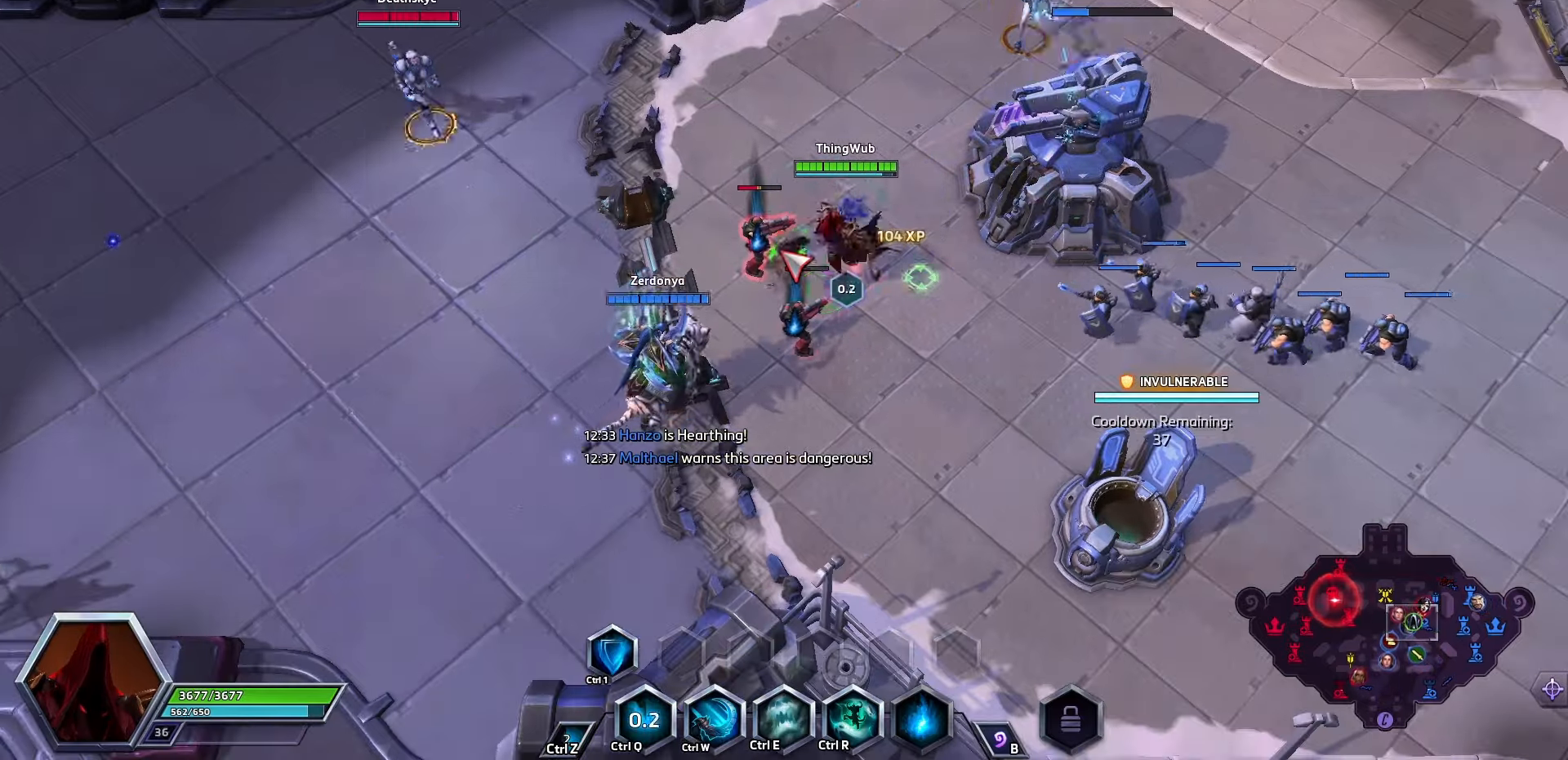
{"keys": [], "events": [[34, "q", "up"], [100, "q", "down"], [200, "q", "up"], [234, "q", "down"], [300, "q", "up"], [334, "q", "down"], [400, "q", "up"], [467, "q", "down"], [500, "q", "up"]]}
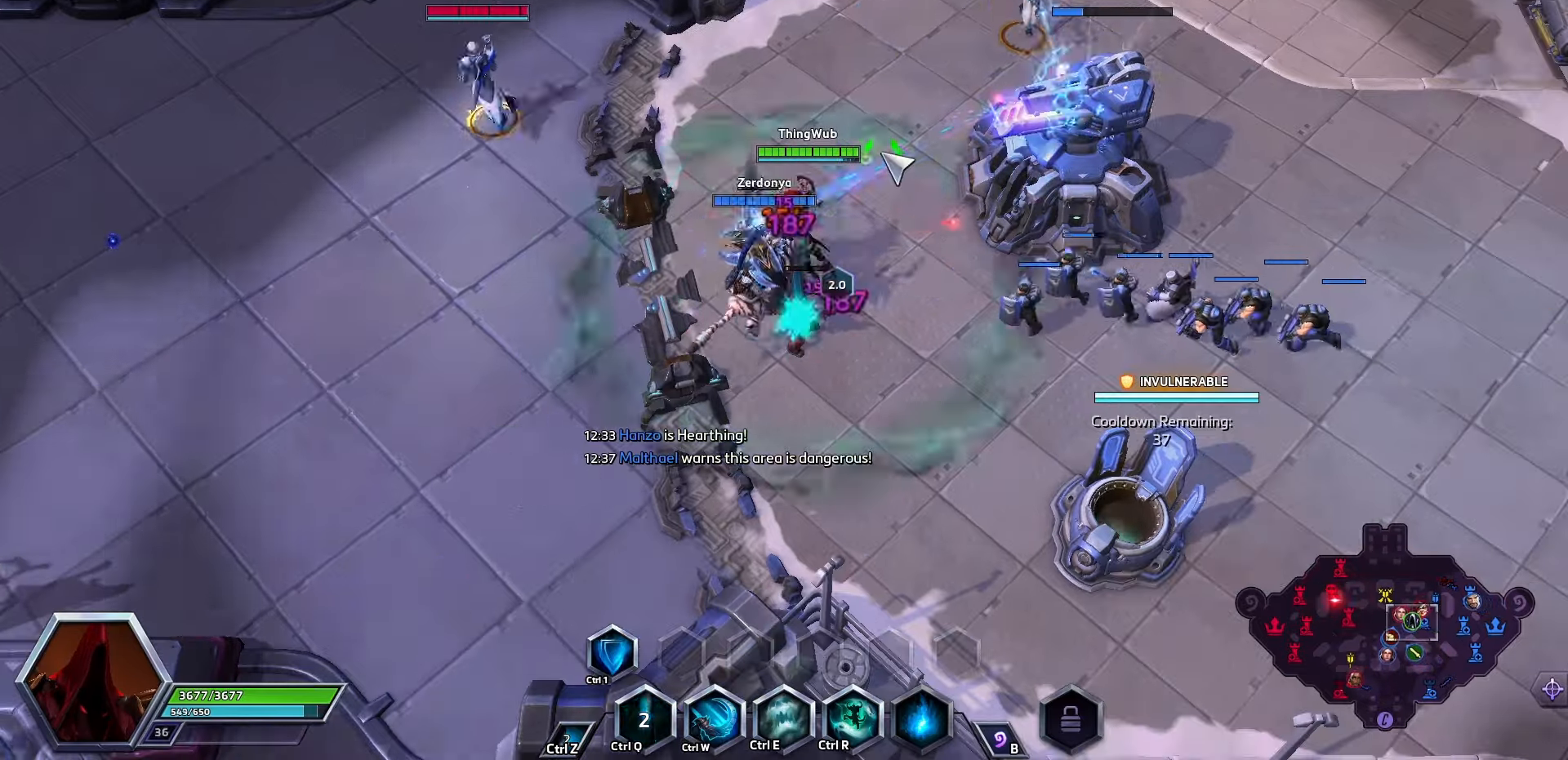
{"keys": [], "events": [[67, "q", "down"], [100, "space", "down"], [134, "q", "up"], [400, "space", "up"]]}
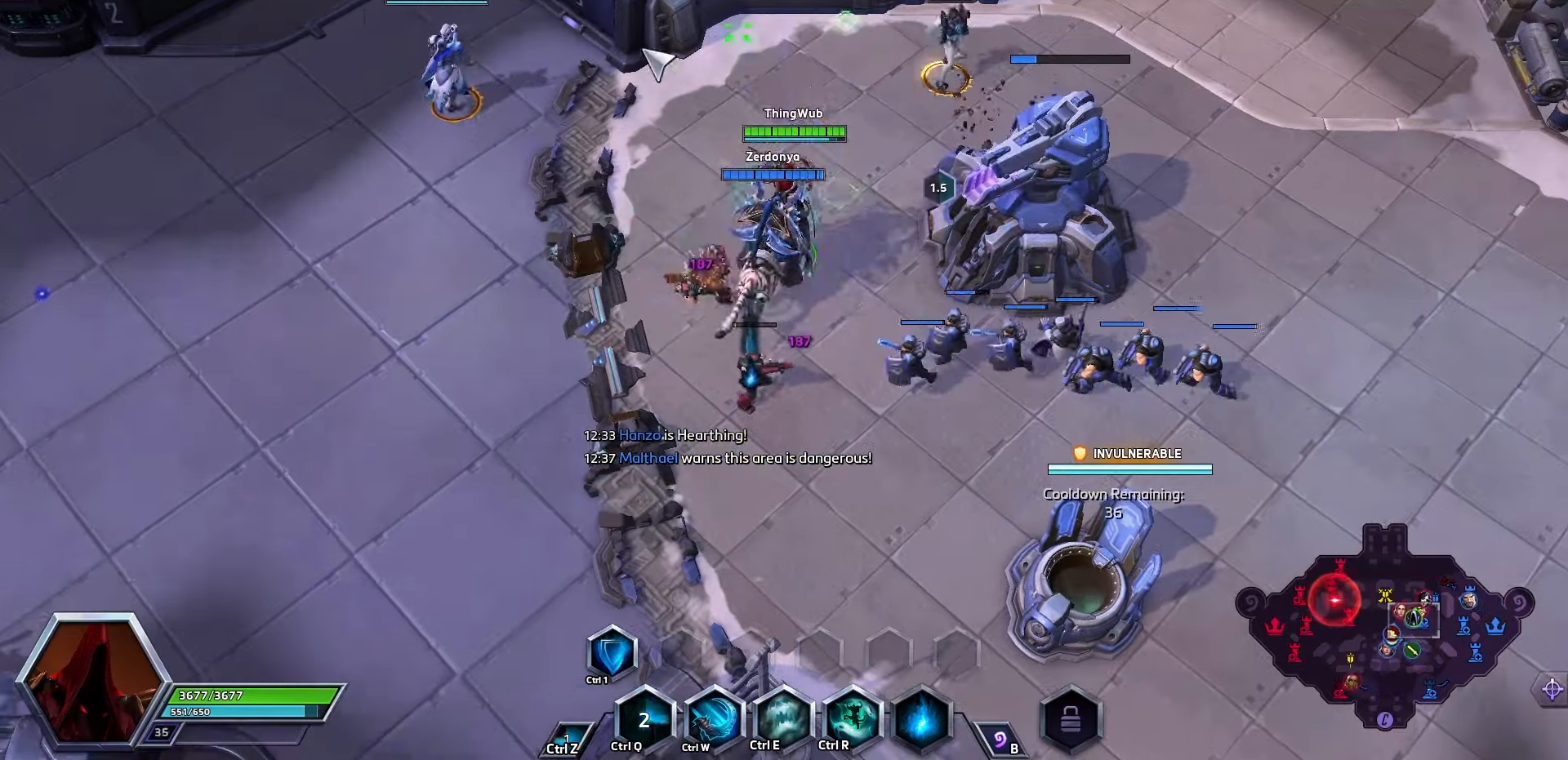
{"keys": [], "events": []}
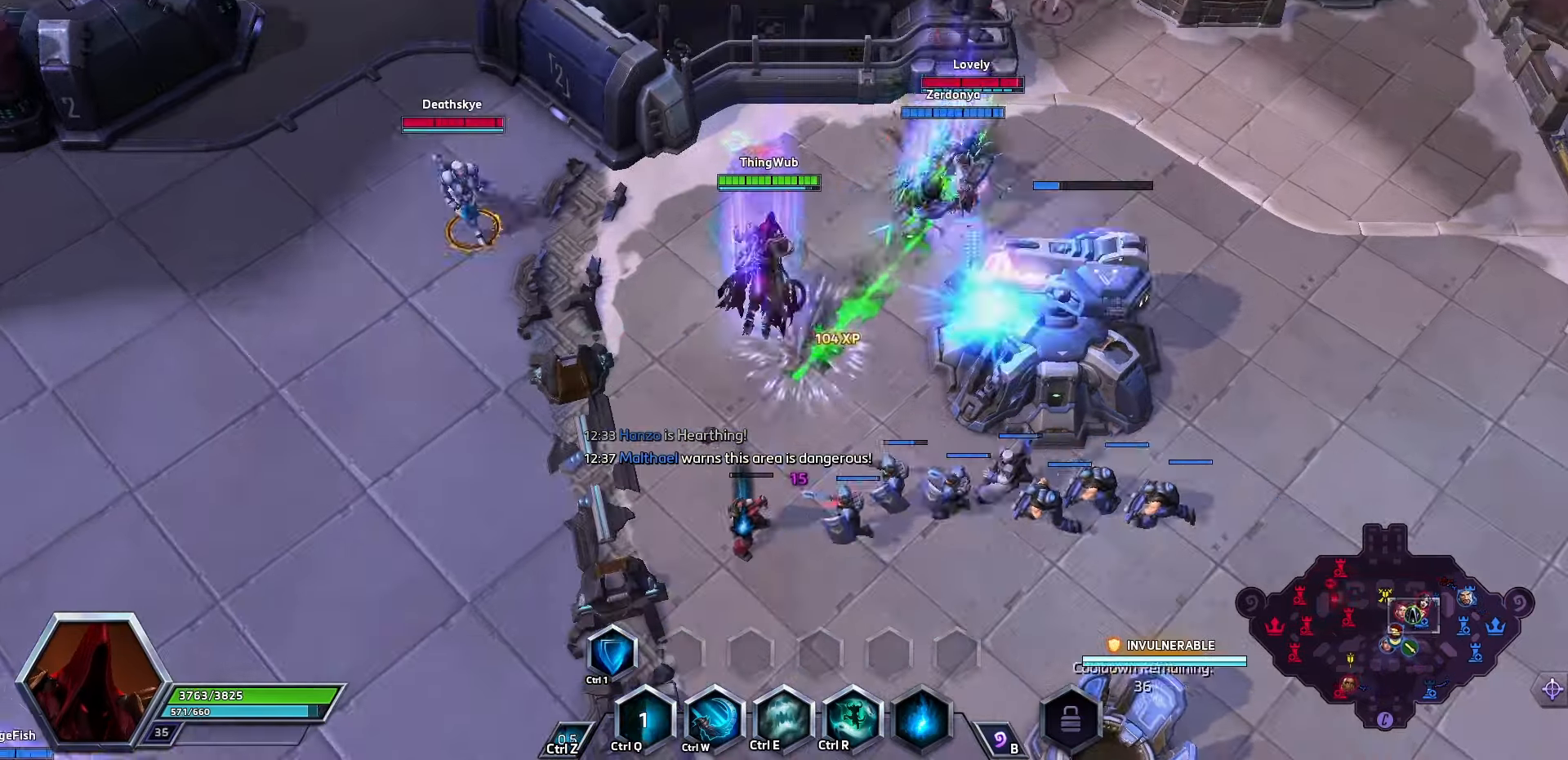
{"keys": ["e"], "events": [[500, "e", "down"]]}
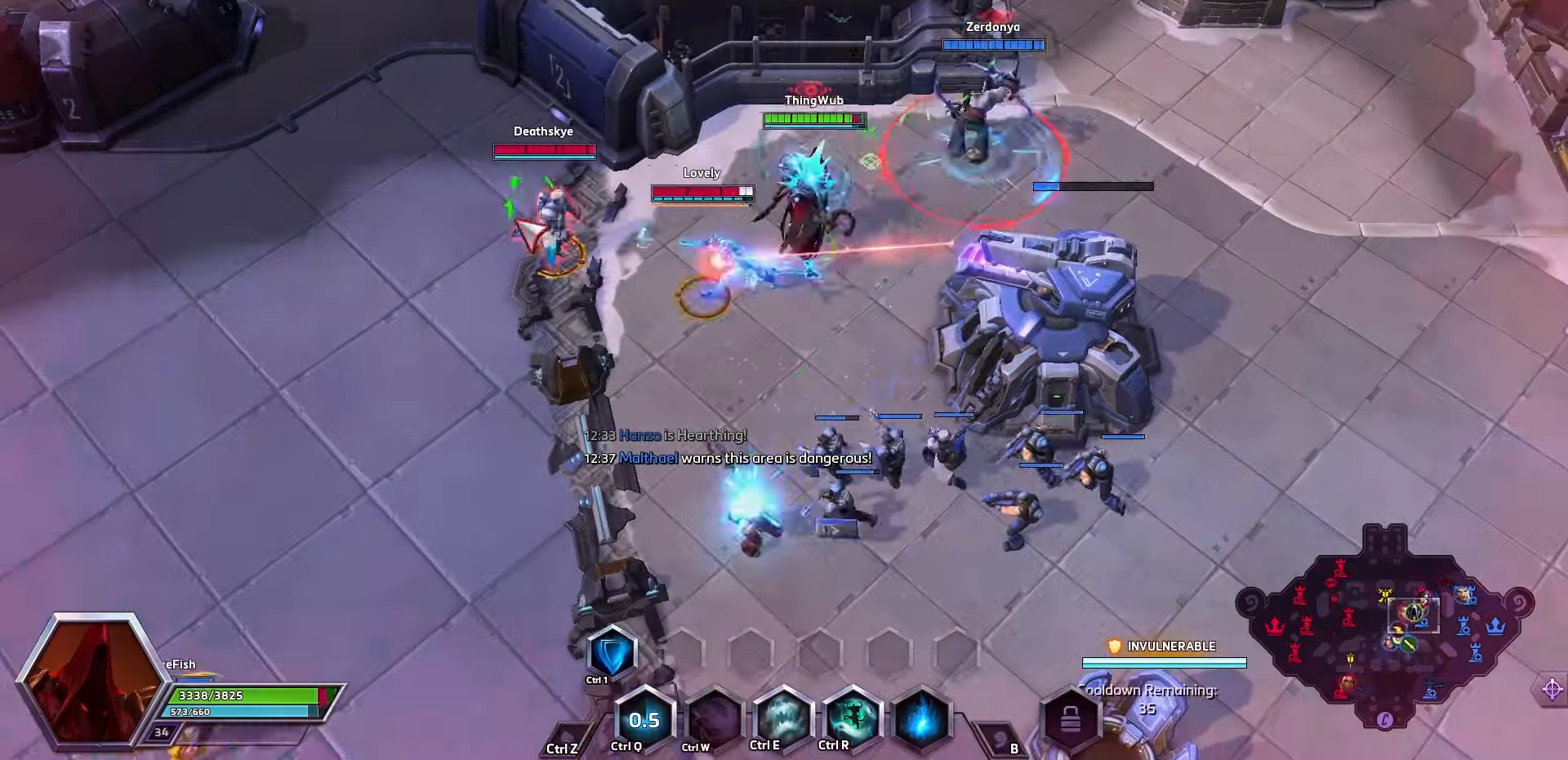
{"keys": [], "events": [[100, "e", "up"]]}
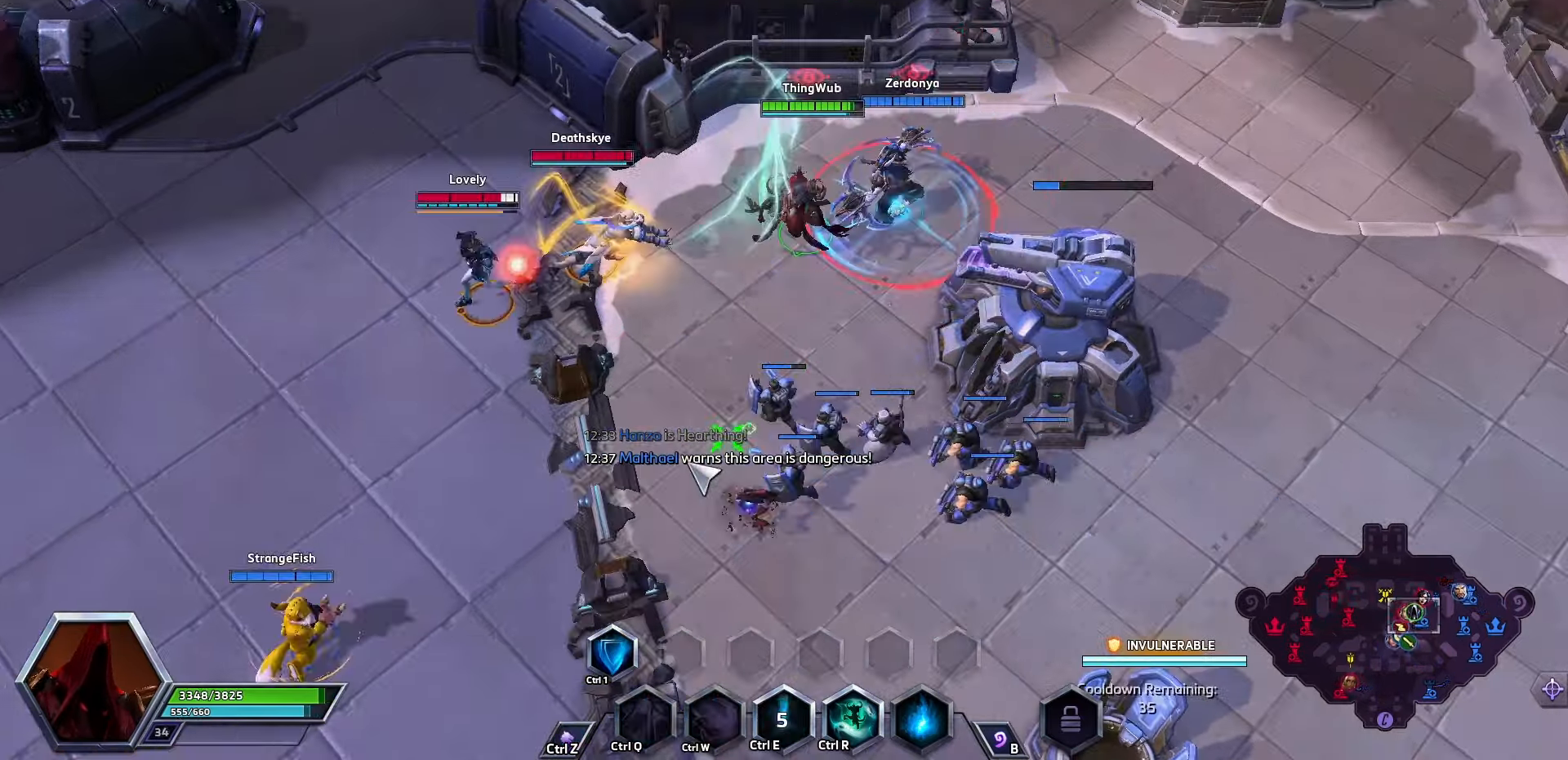
{"keys": [], "events": []}
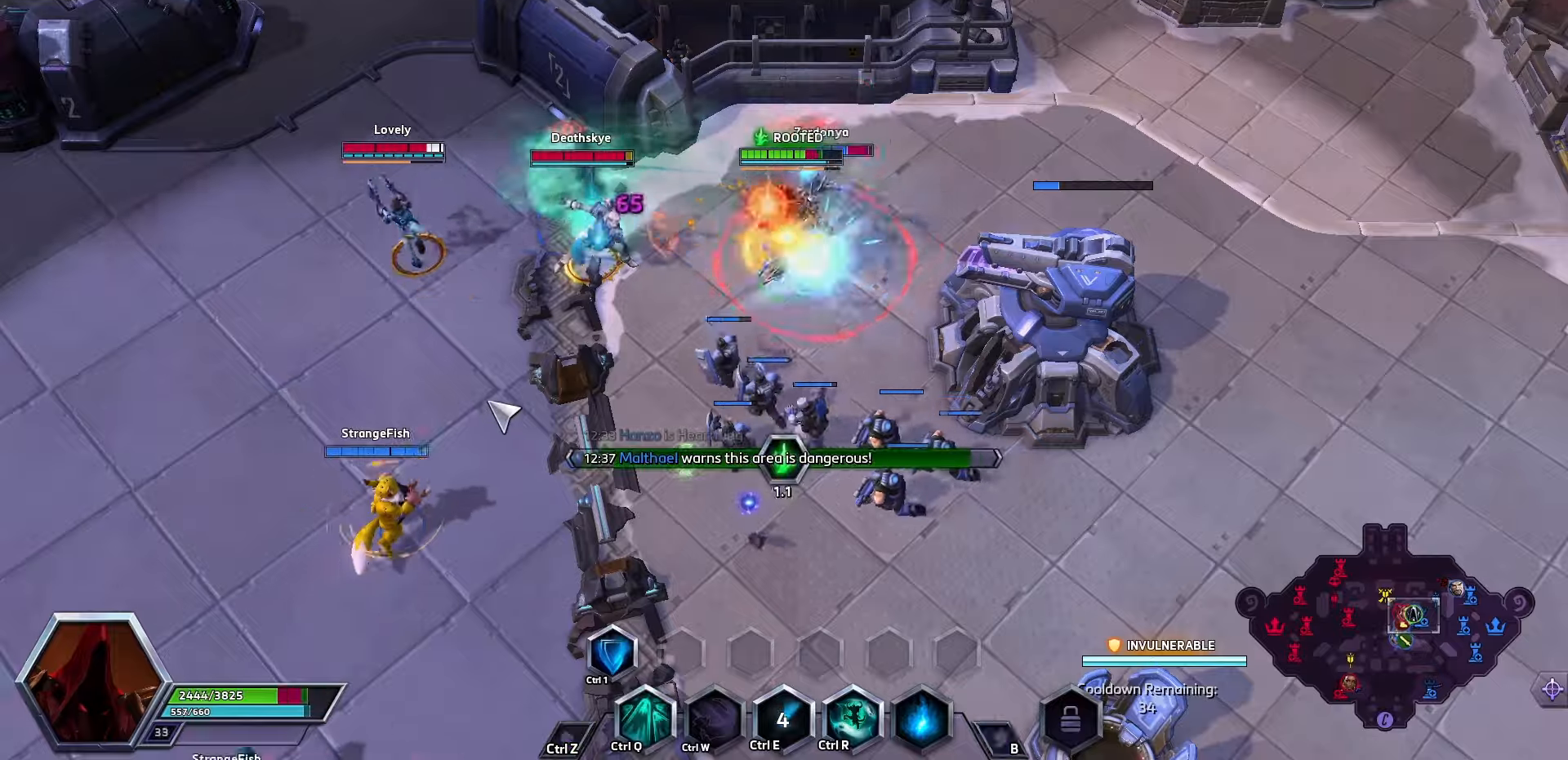
{"keys": ["w"], "events": [[500, "w", "down"]]}
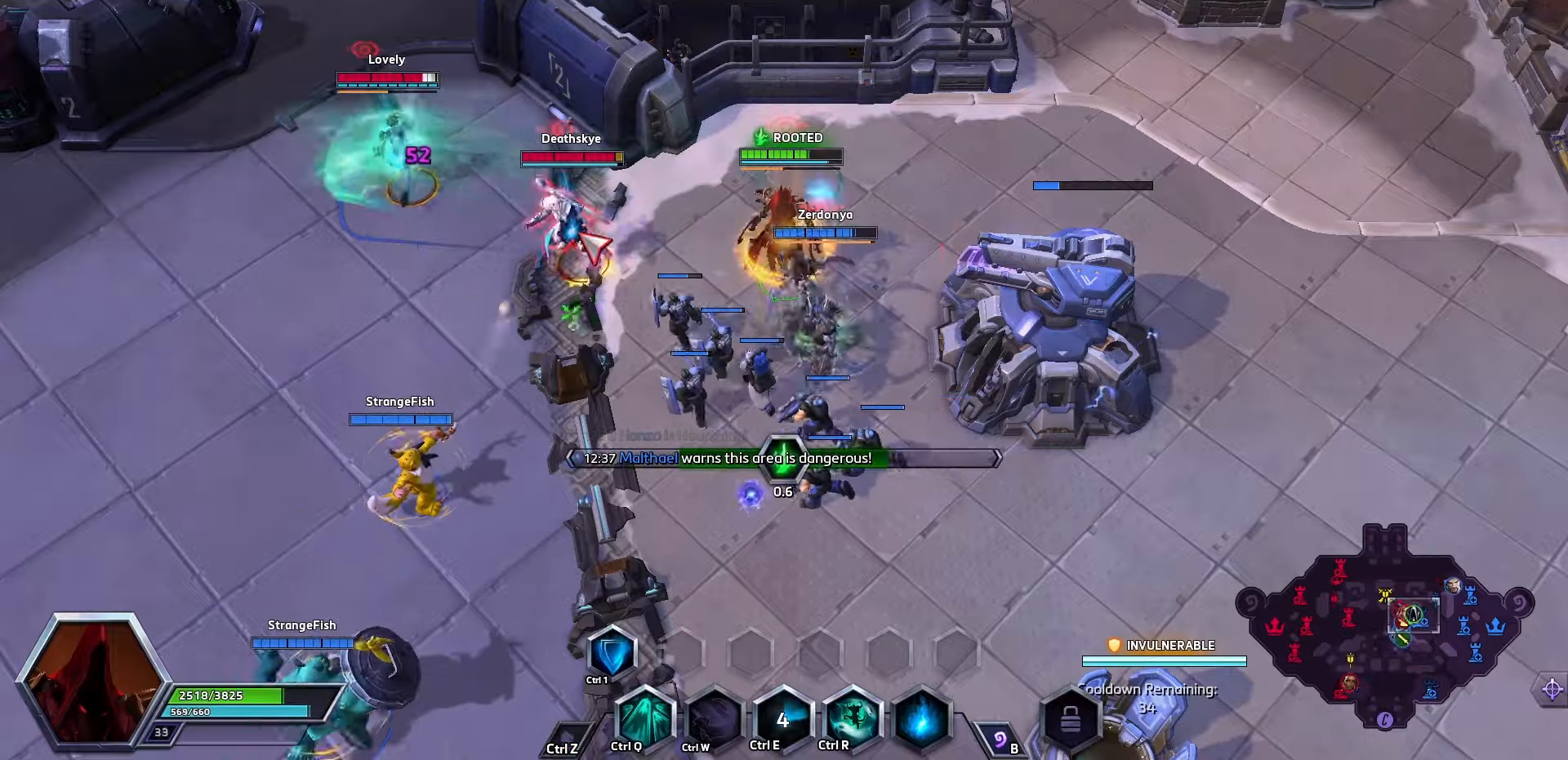
{"keys": ["1"], "events": [[66, "w", "up"], [200, "1", "down"], [233, "1", "up"], [300, "1", "down"], [333, "1", "up"], [400, "1", "down"]]}
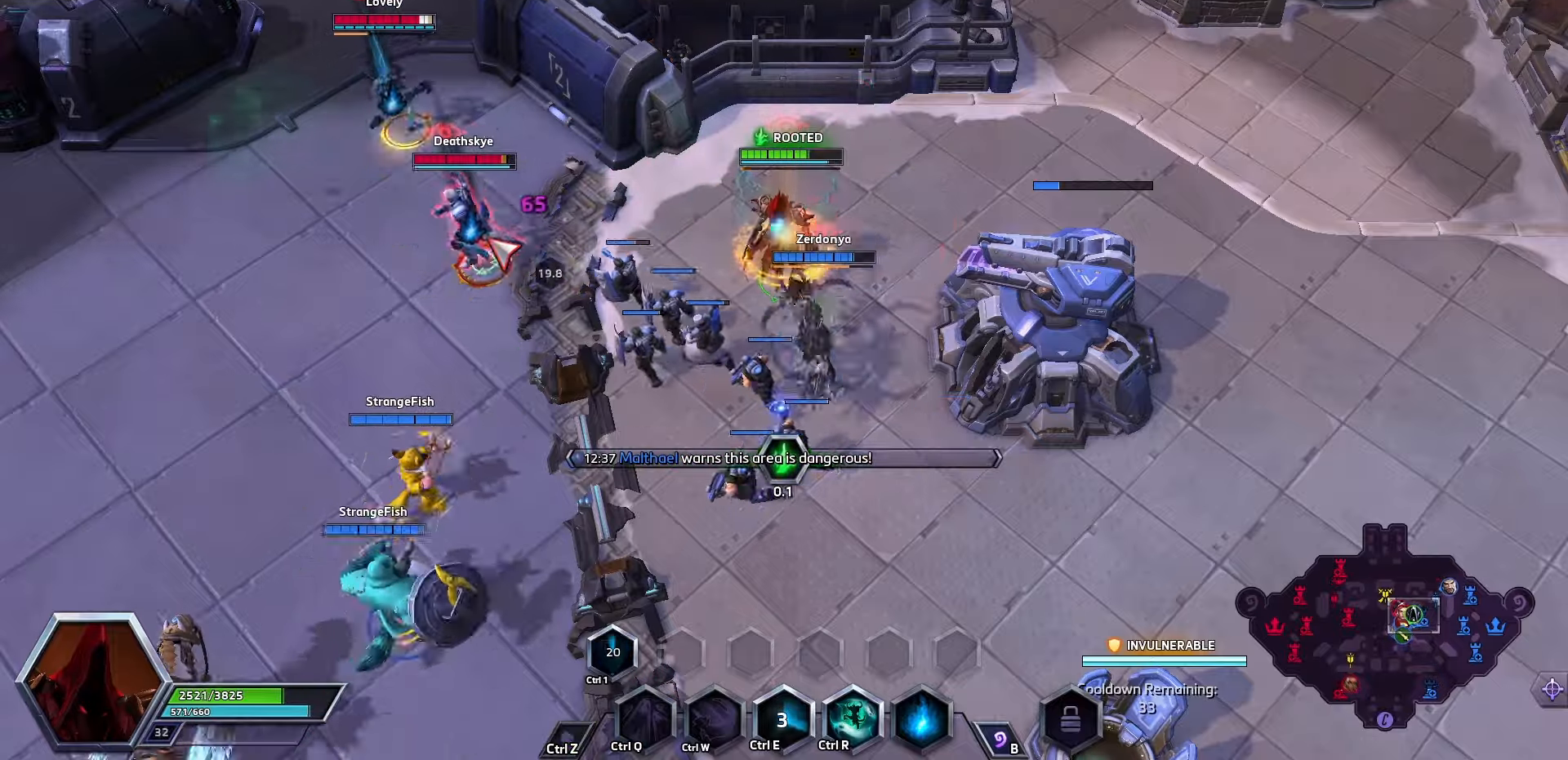
{"keys": ["w"], "events": [[166, "1", "up"], [200, "1", "down"], [266, "1", "up"], [500, "w", "down"]]}
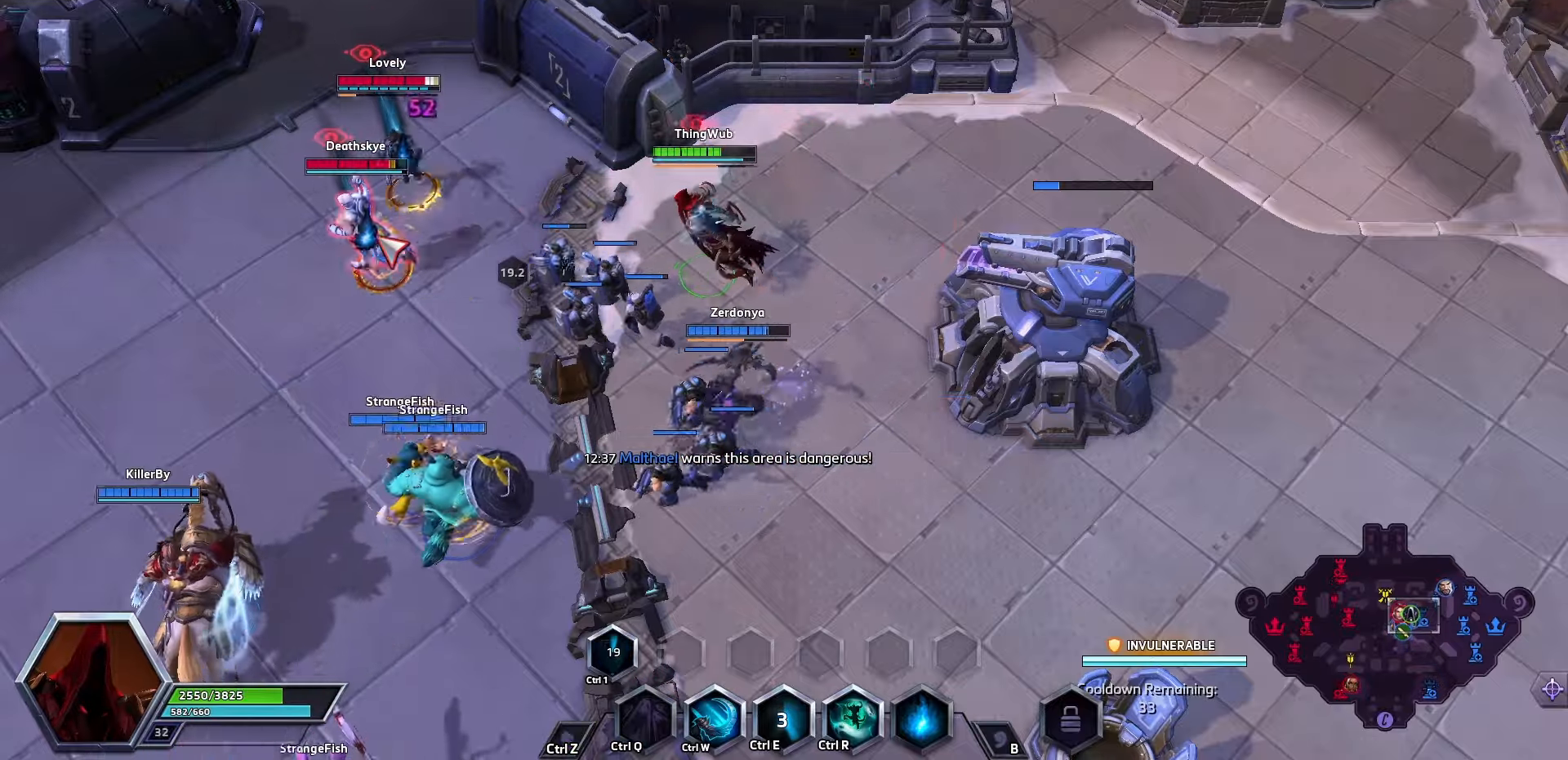
{"keys": ["w"], "events": [[233, "w", "up"], [300, "w", "down"], [466, "w", "up"], [500, "w", "down"]]}
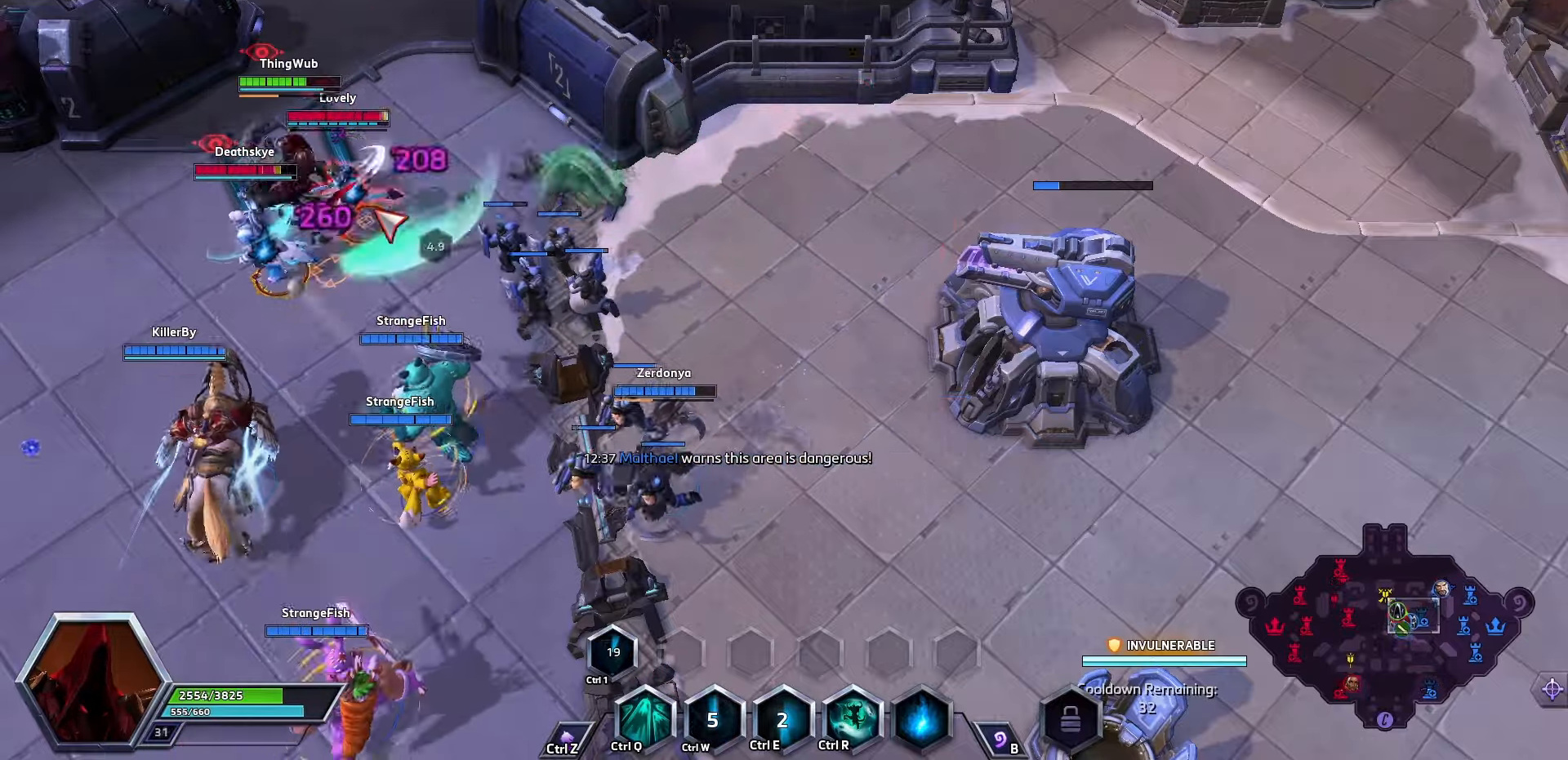
{"keys": ["q", "space"], "events": [[66, "w", "up"], [100, "w", "down"], [200, "space", "down"], [200, "w", "up"], [233, "q", "down"], [400, "q", "up"], [433, "q", "down"]]}
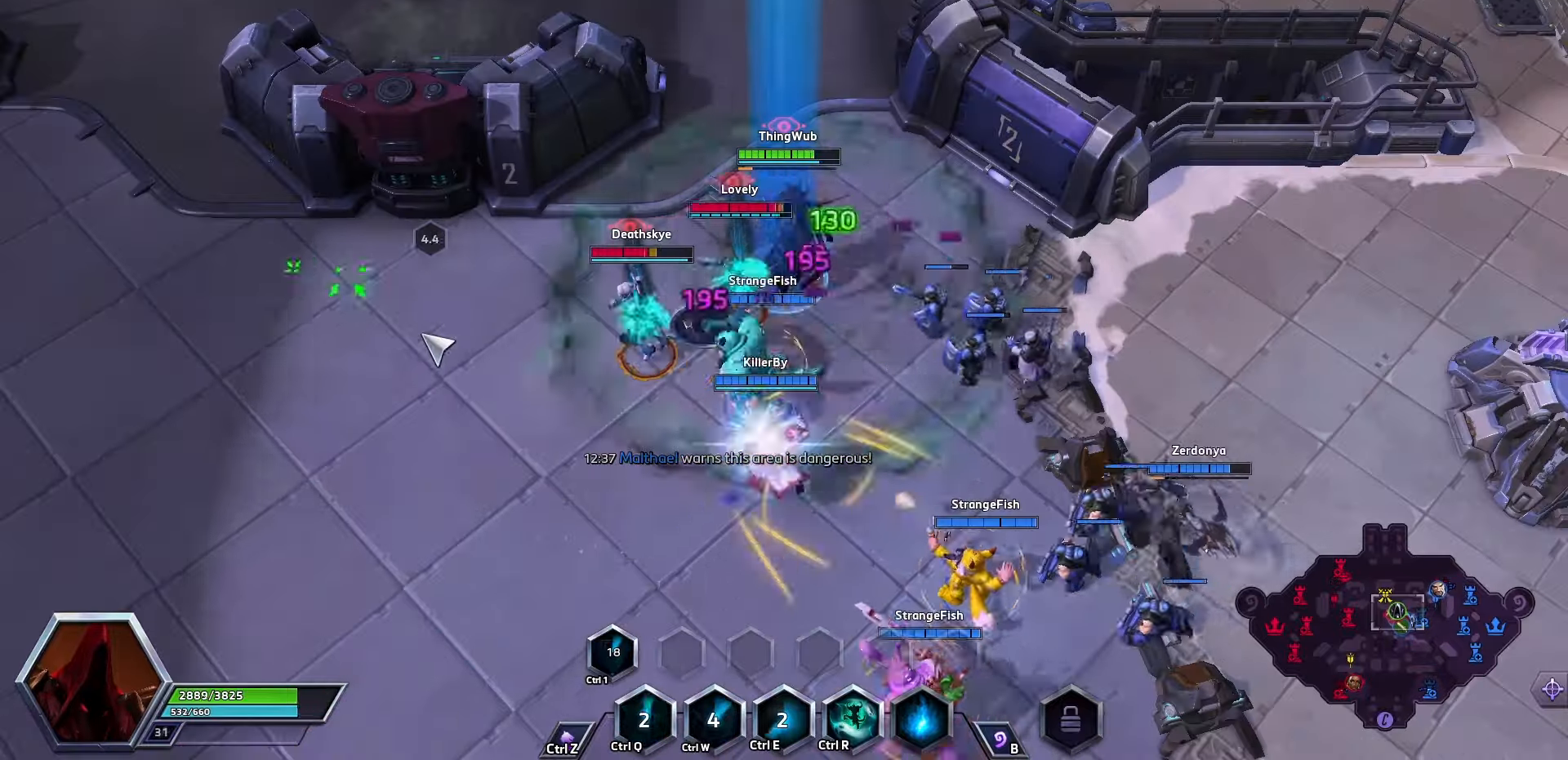
{"keys": ["a", "space"], "events": [[166, "q", "up"], [466, "a", "down"]]}
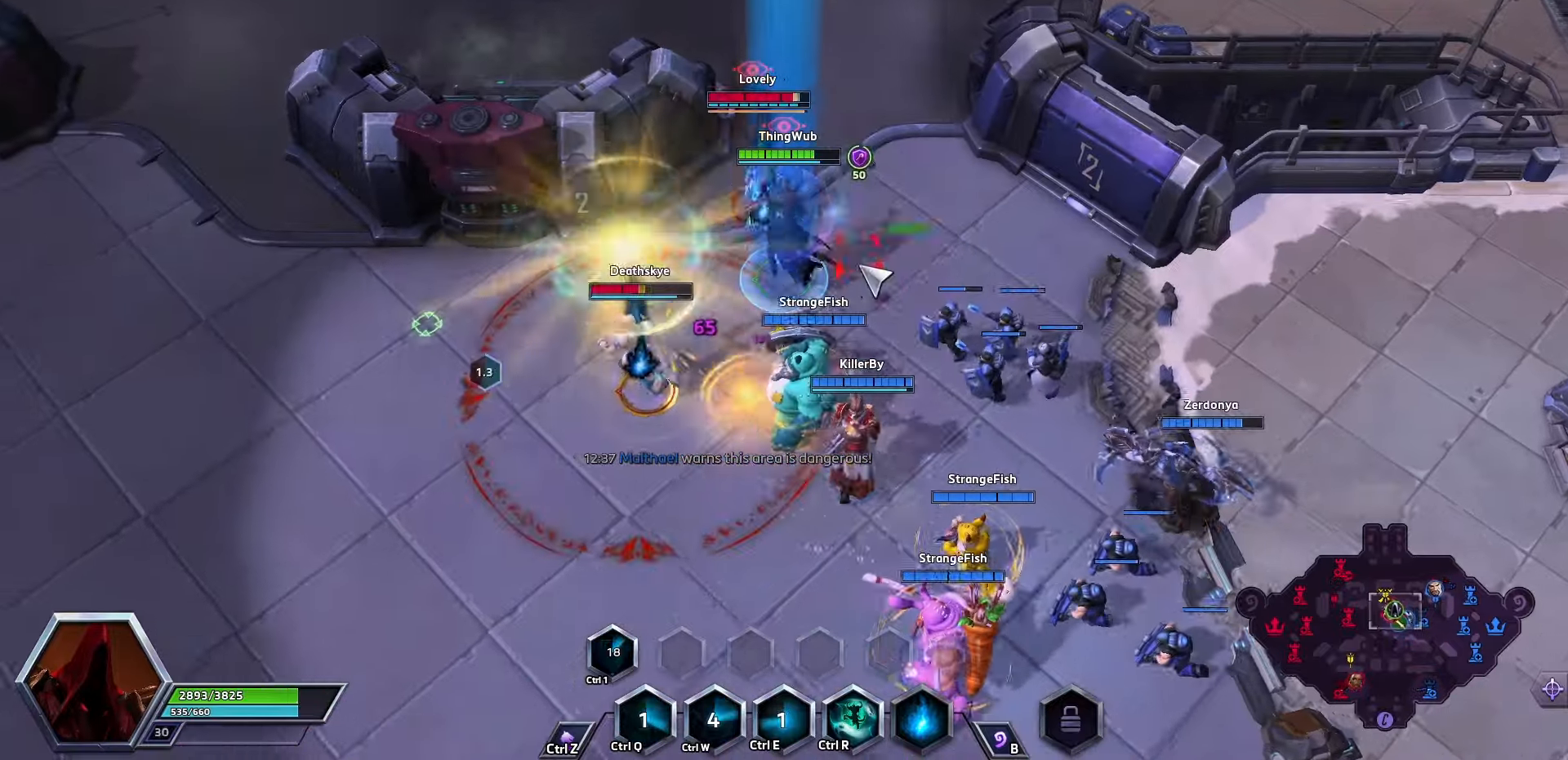
{"keys": [], "events": [[100, "a", "up"], [100, "space", "up"], [133, "a", "down"], [233, "a", "up"], [233, "space", "down"], [400, "space", "up"]]}
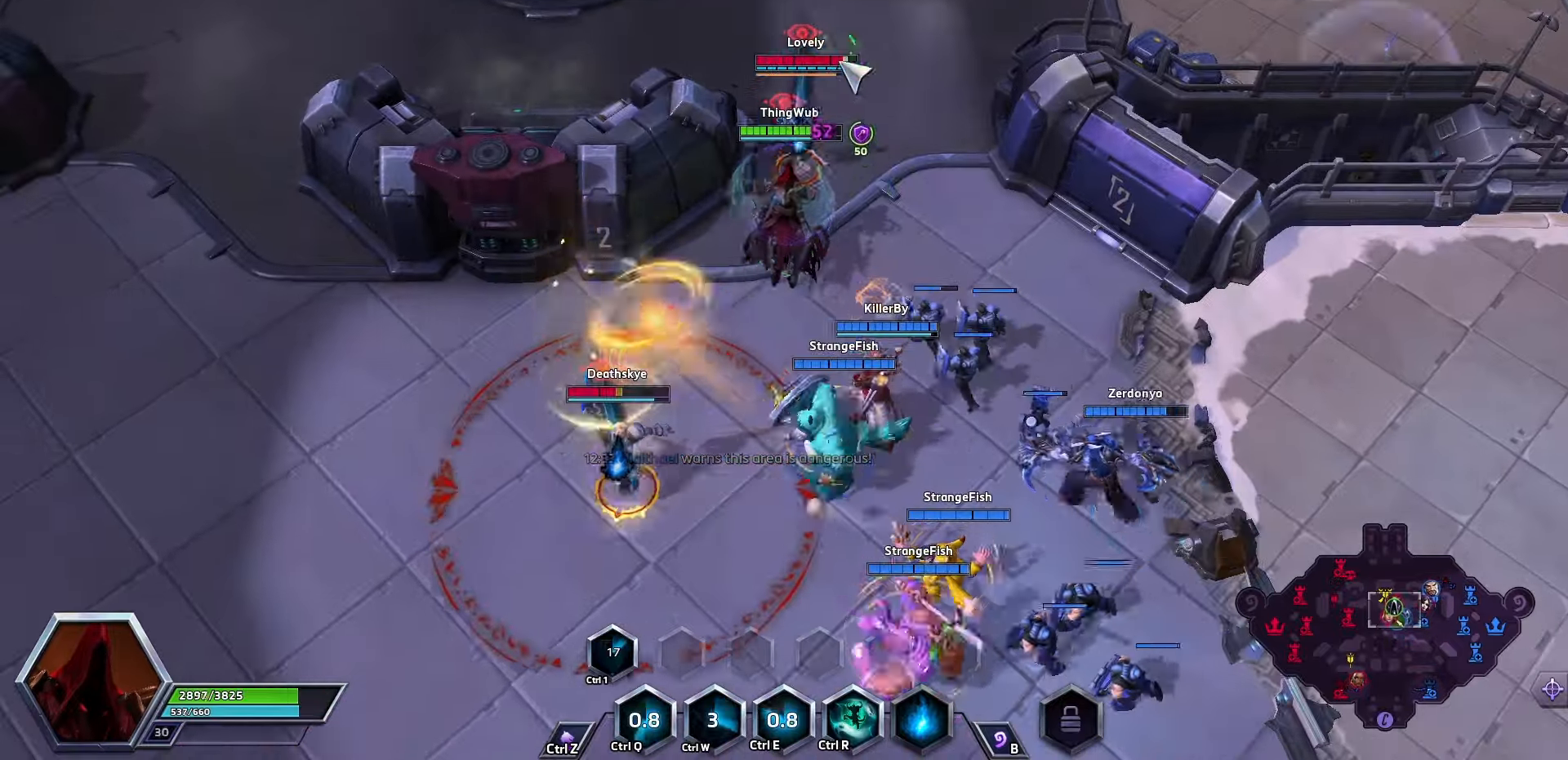
{"keys": [], "events": []}
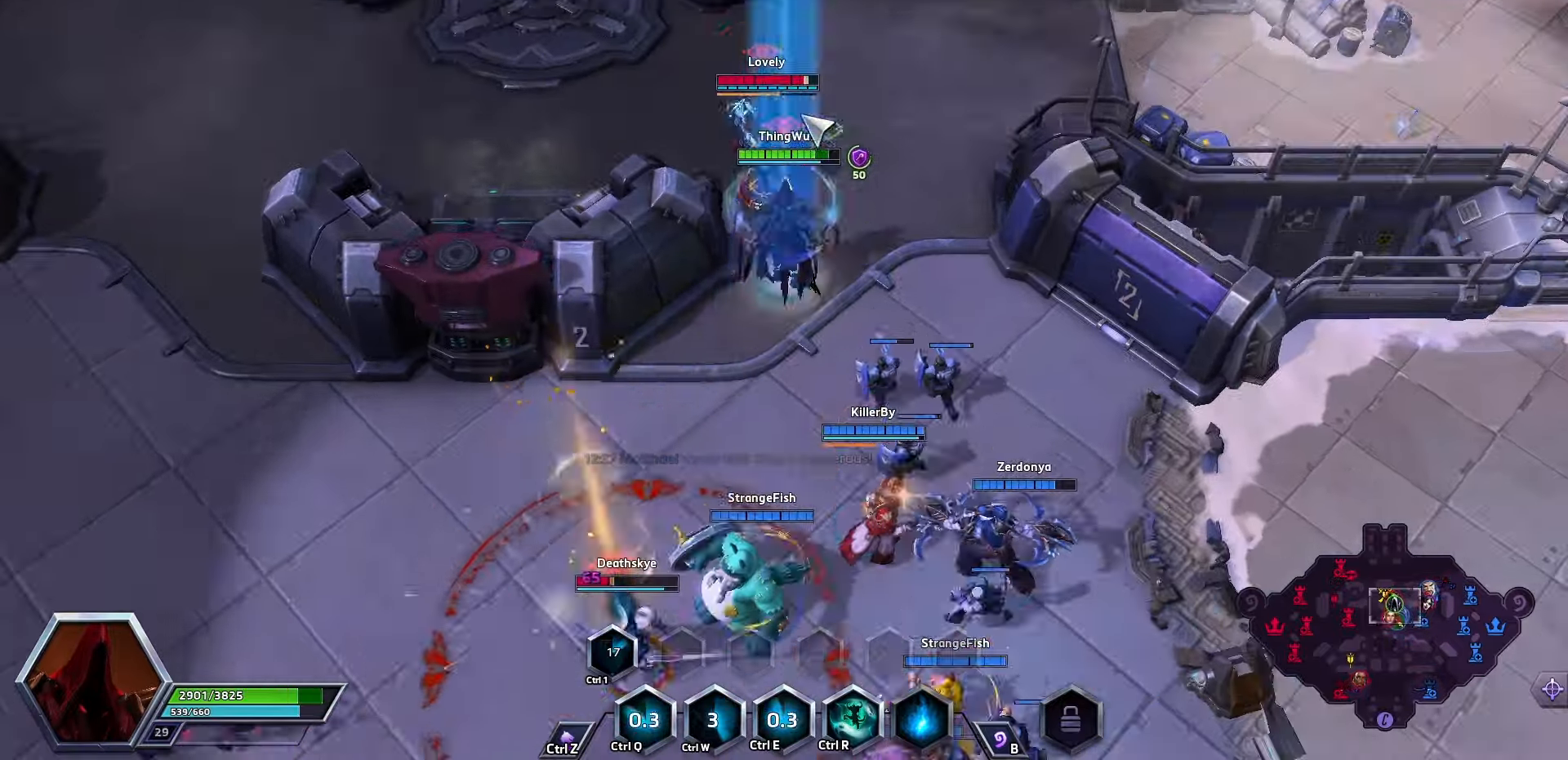
{"keys": ["q"], "events": [[33, "space", "down"], [366, "q", "down"], [366, "space", "up"], [433, "q", "up"], [500, "q", "down"]]}
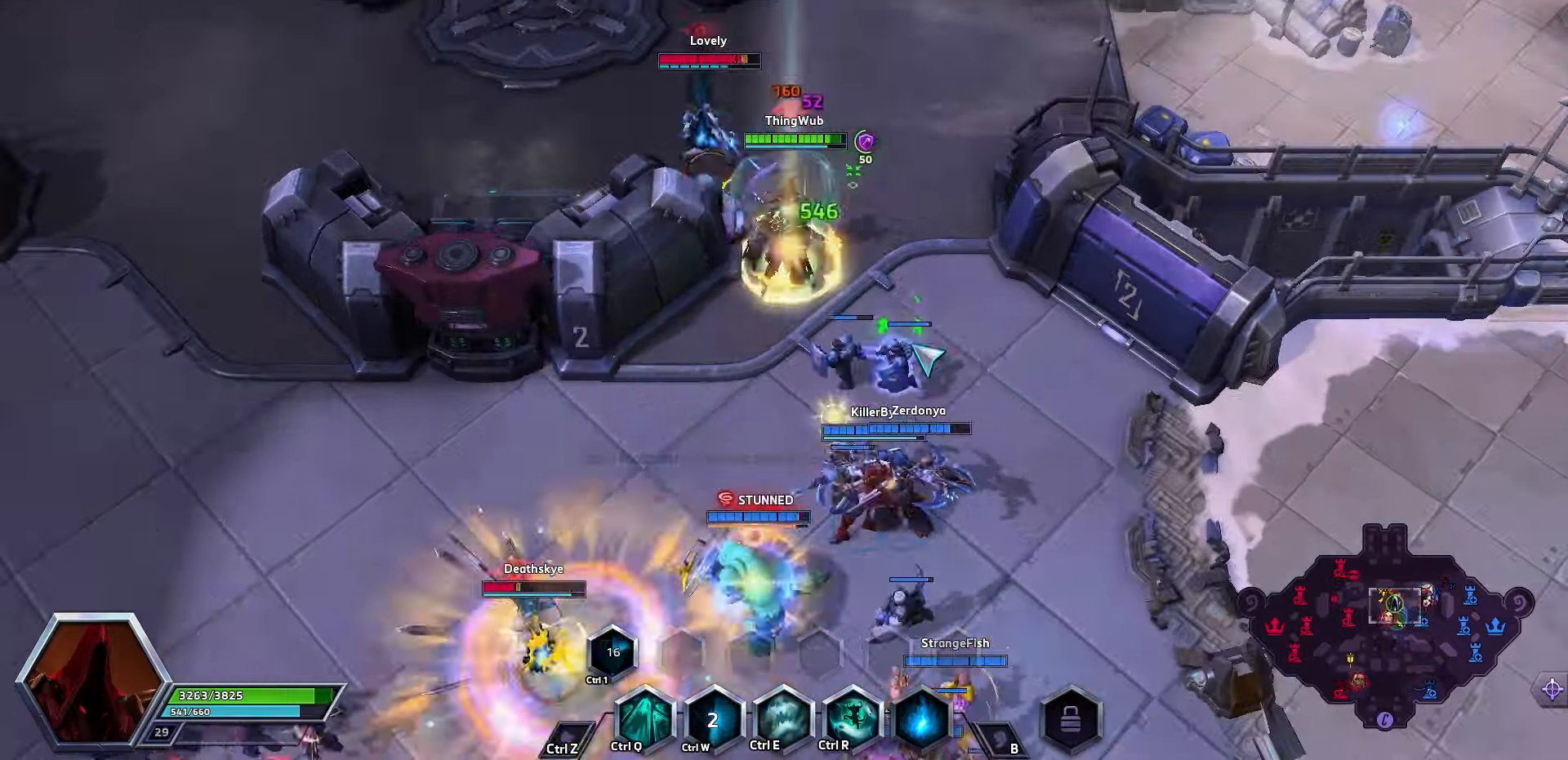
{"keys": [], "events": [[200, "q", "up"], [200, "space", "down"], [233, "q", "down"], [300, "q", "up"], [333, "q", "down"], [400, "q", "up"], [400, "space", "up"]]}
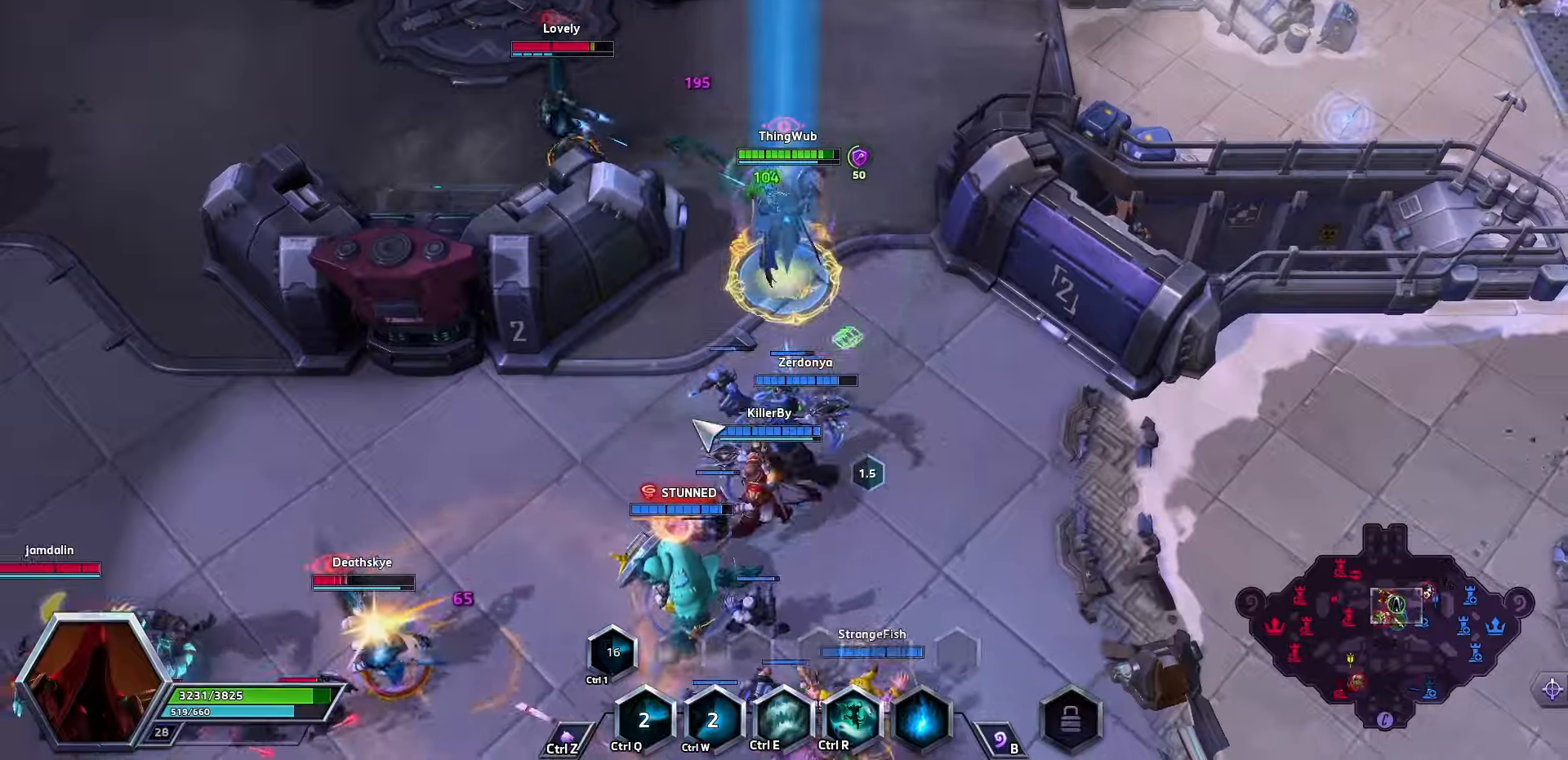
{"keys": ["space"]}
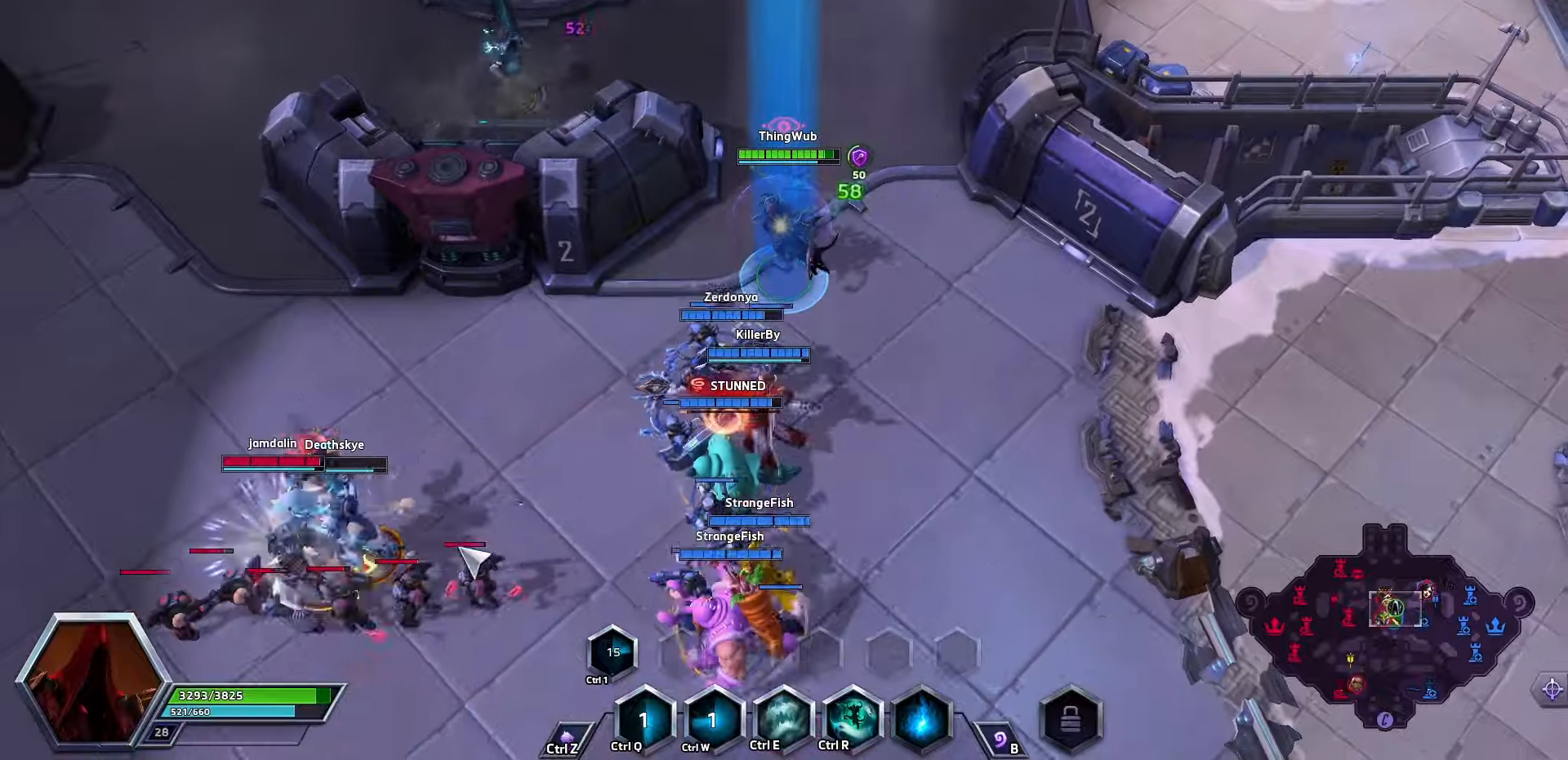
{"keys": ["e"], "events": [[167, "space", "up"], [233, "e", "down"], [333, "e", "up"], [400, "e", "down"]]}
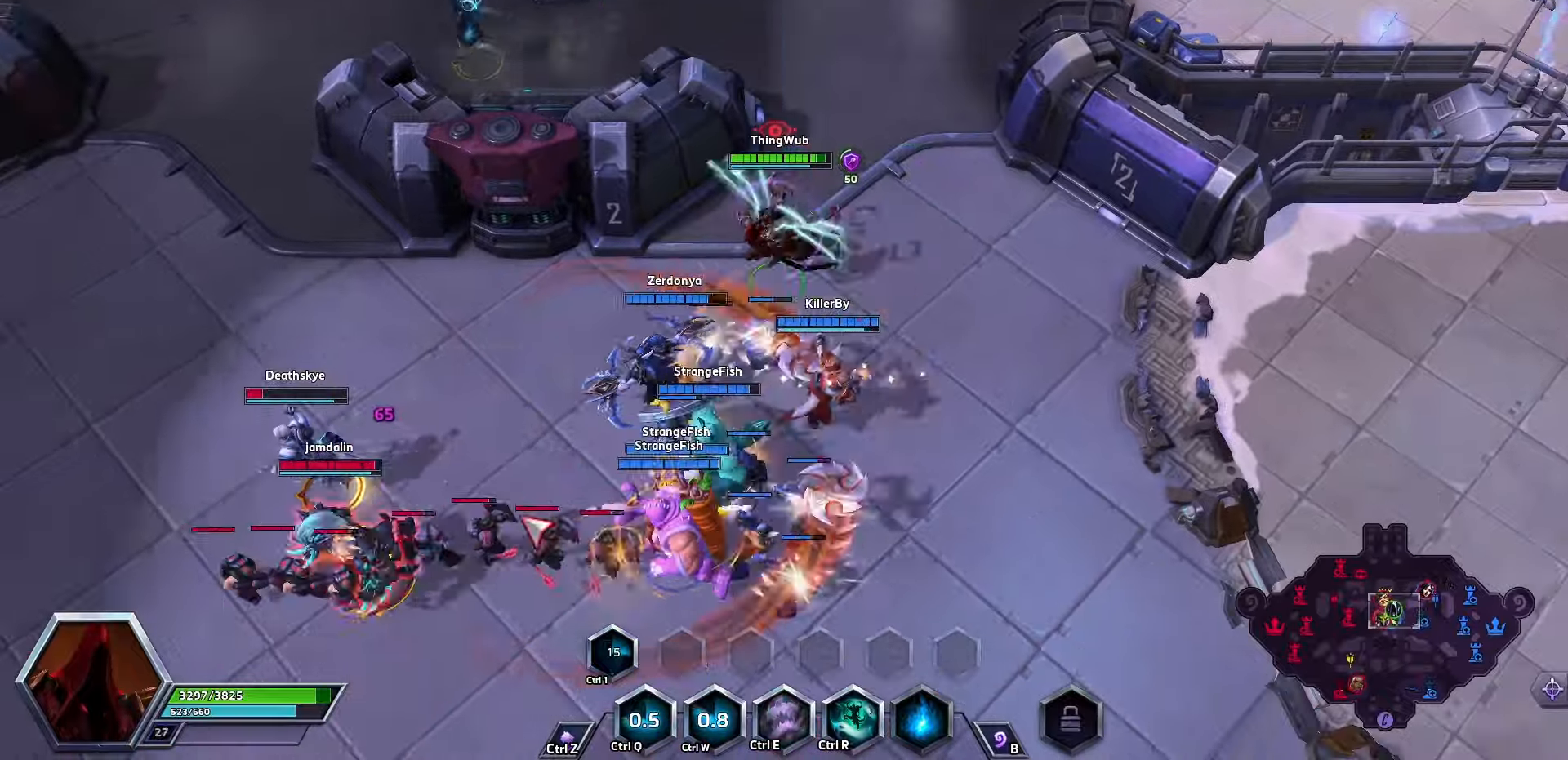
{"keys": [], "events": [[100, "e", "up"]]}
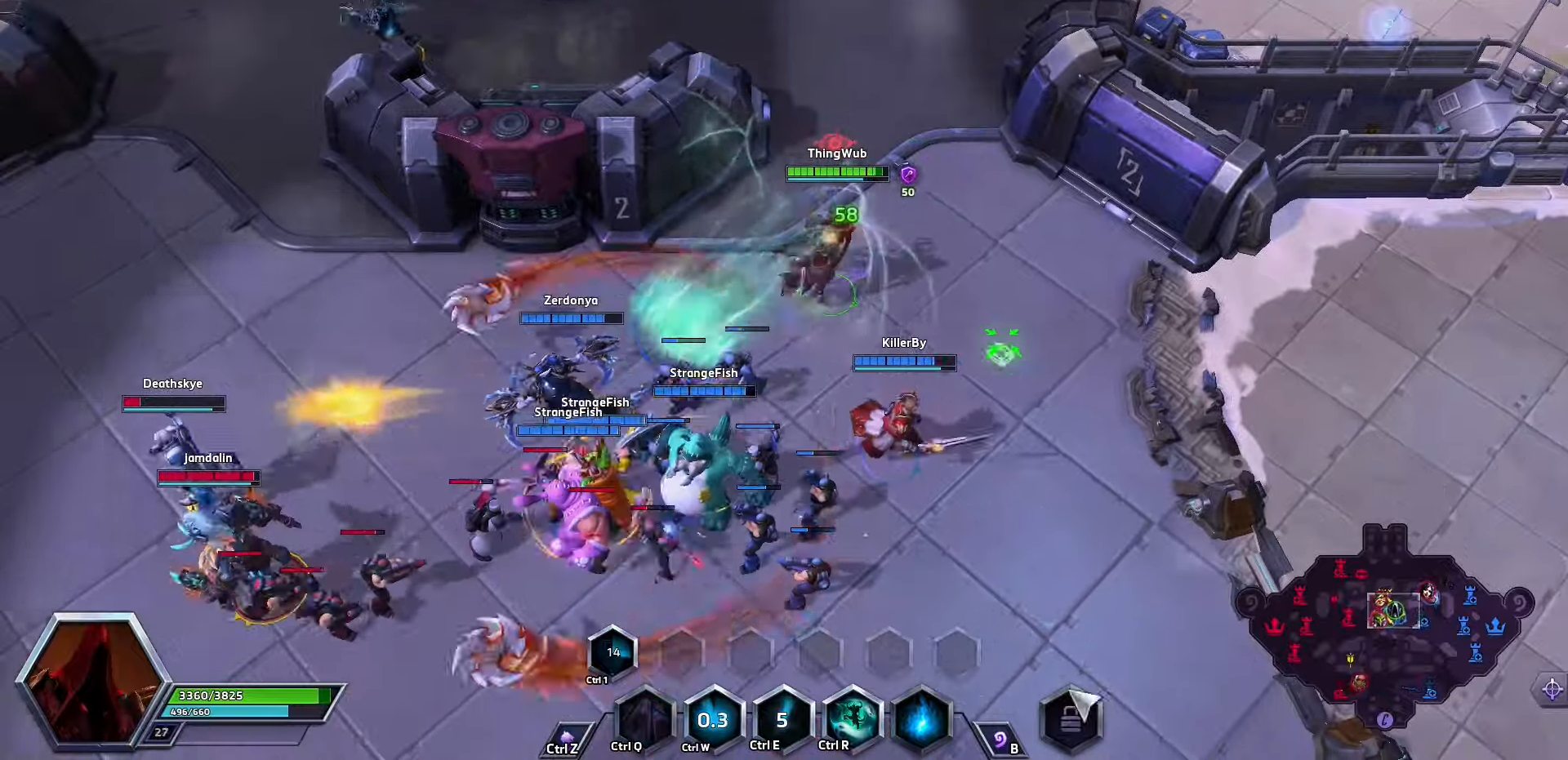
{"keys": [], "events": []}